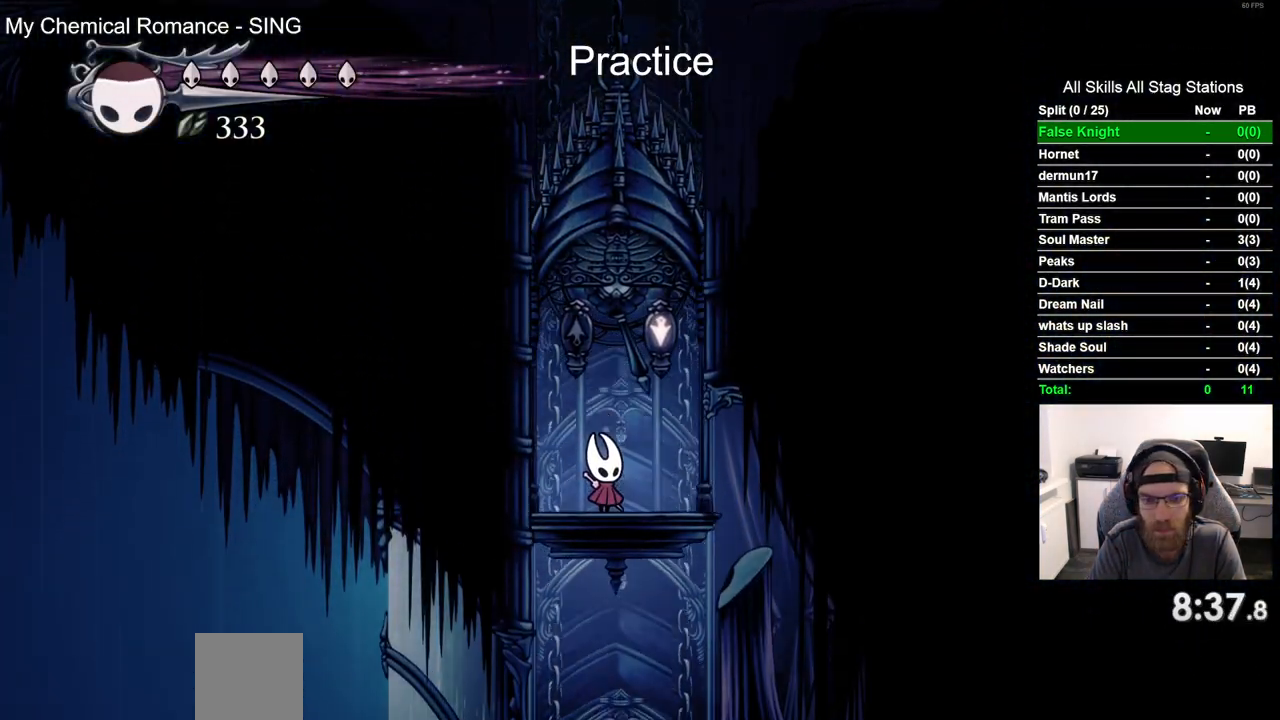
Gameplay with a controller (PlayStation layout); each line is a JSON object with the inputs held at the frame after it (dt_ms = milliseconds from this image to that frame). "events" lists button and stick changes between this image and that frame as [ms after this image, input, new state], when the widget could be followed in between.
{"dt_ms": 500, "buttons": ["DPAD_LEFT"], "left_stick": "center", "right_stick": "center", "events": [[133, "DPAD_RIGHT", "up"], [167, "DPAD_LEFT", "down"]]}
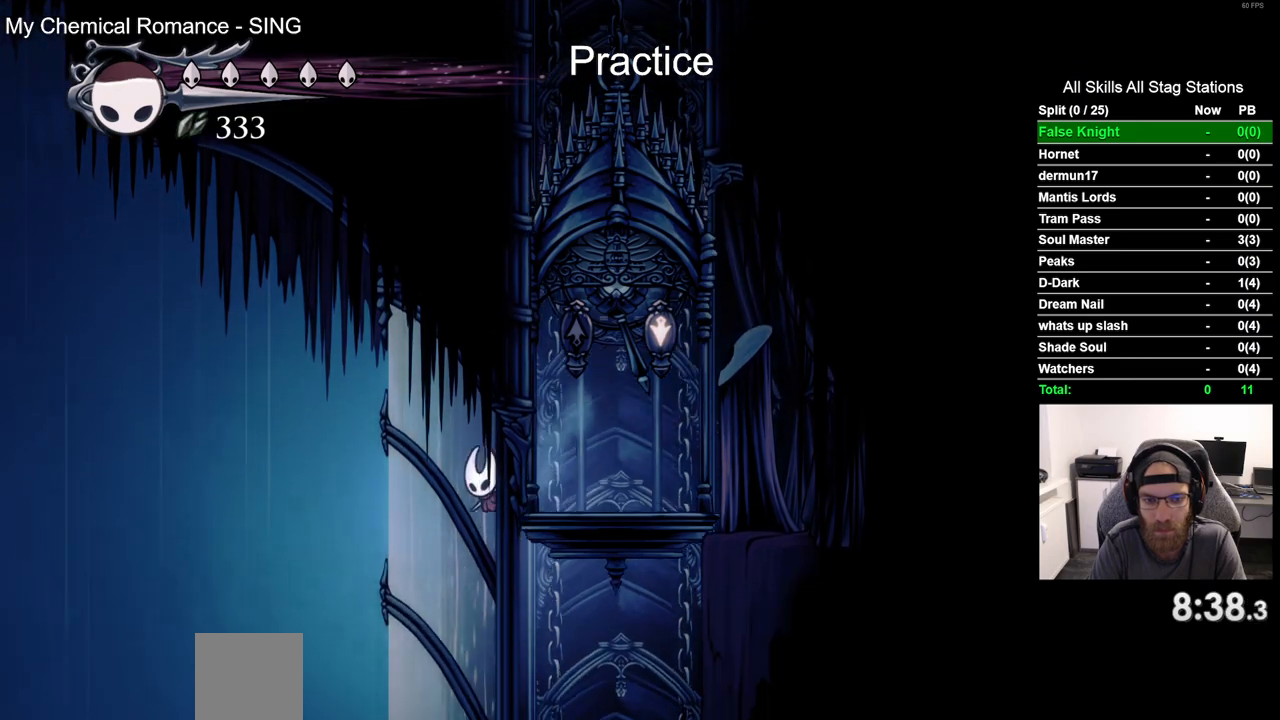
{"dt_ms": 500, "buttons": [], "left_stick": "center", "right_stick": "center", "events": [[17, "DPAD_LEFT", "up"]]}
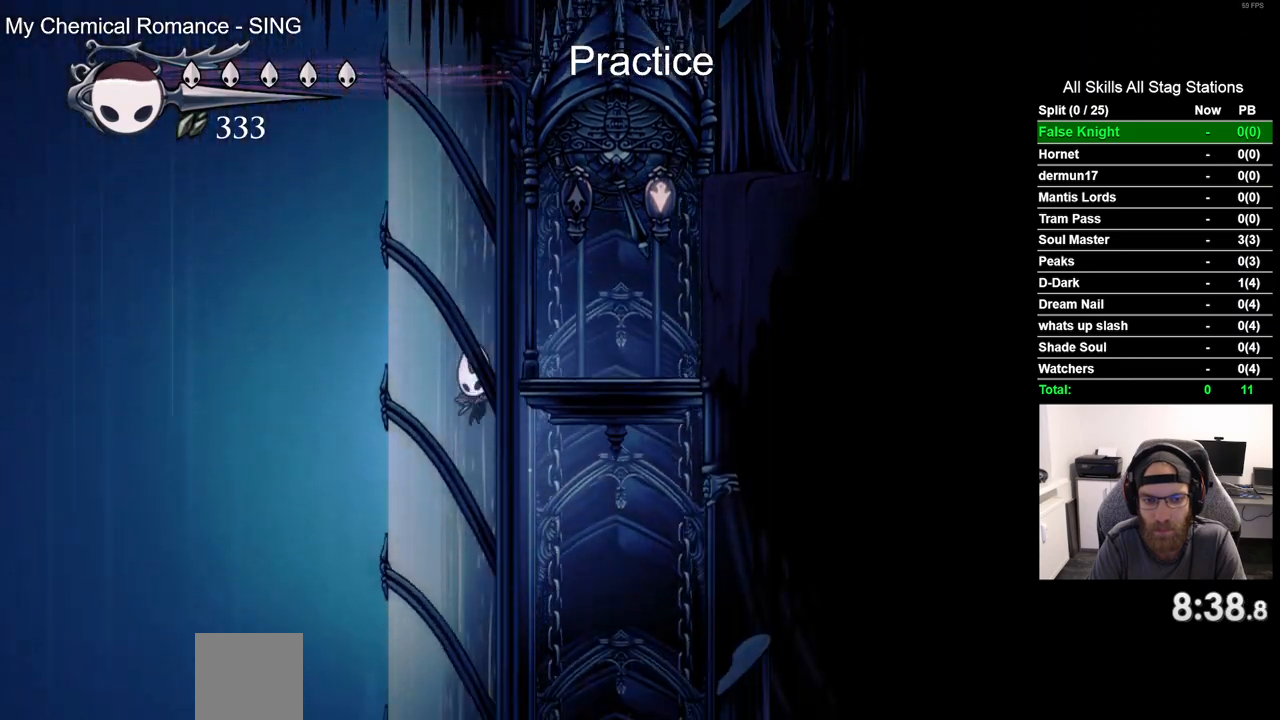
{"dt_ms": 500, "buttons": [], "left_stick": "center", "right_stick": "center", "events": [[133, "DPAD_RIGHT", "down"], [467, "DPAD_RIGHT", "up"]]}
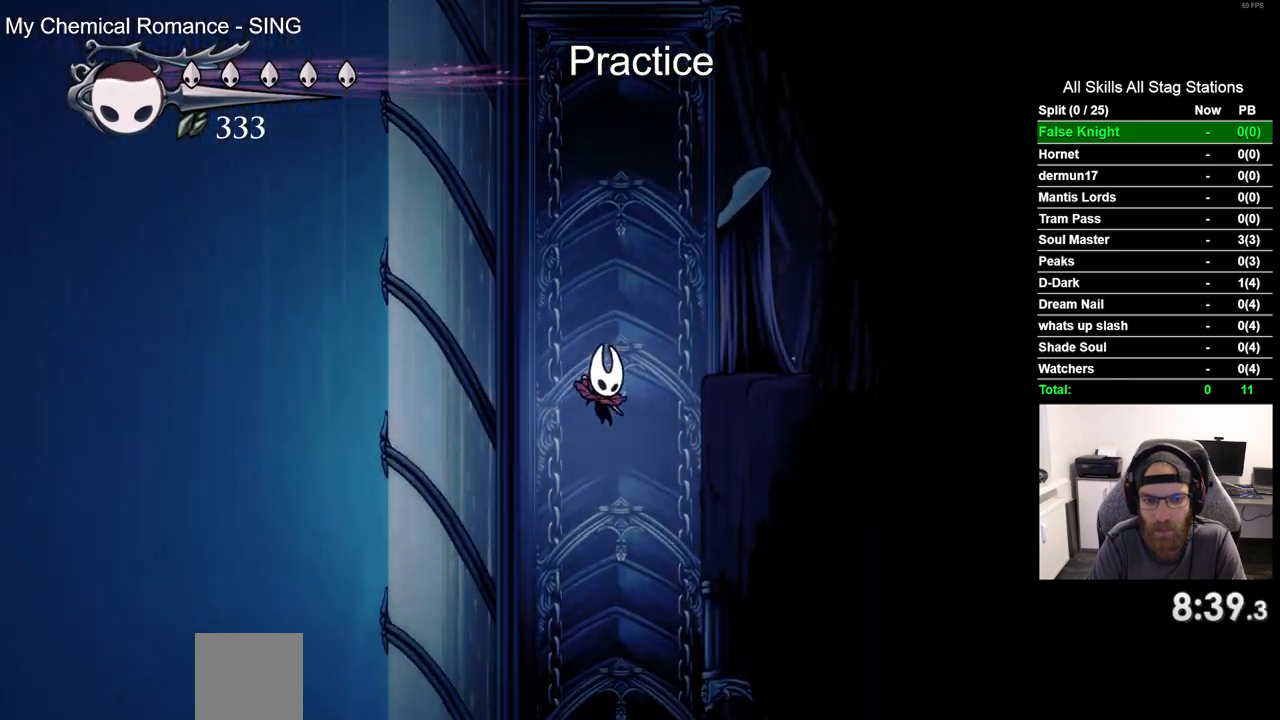
{"dt_ms": 500, "buttons": [], "left_stick": "center", "right_stick": "center", "events": []}
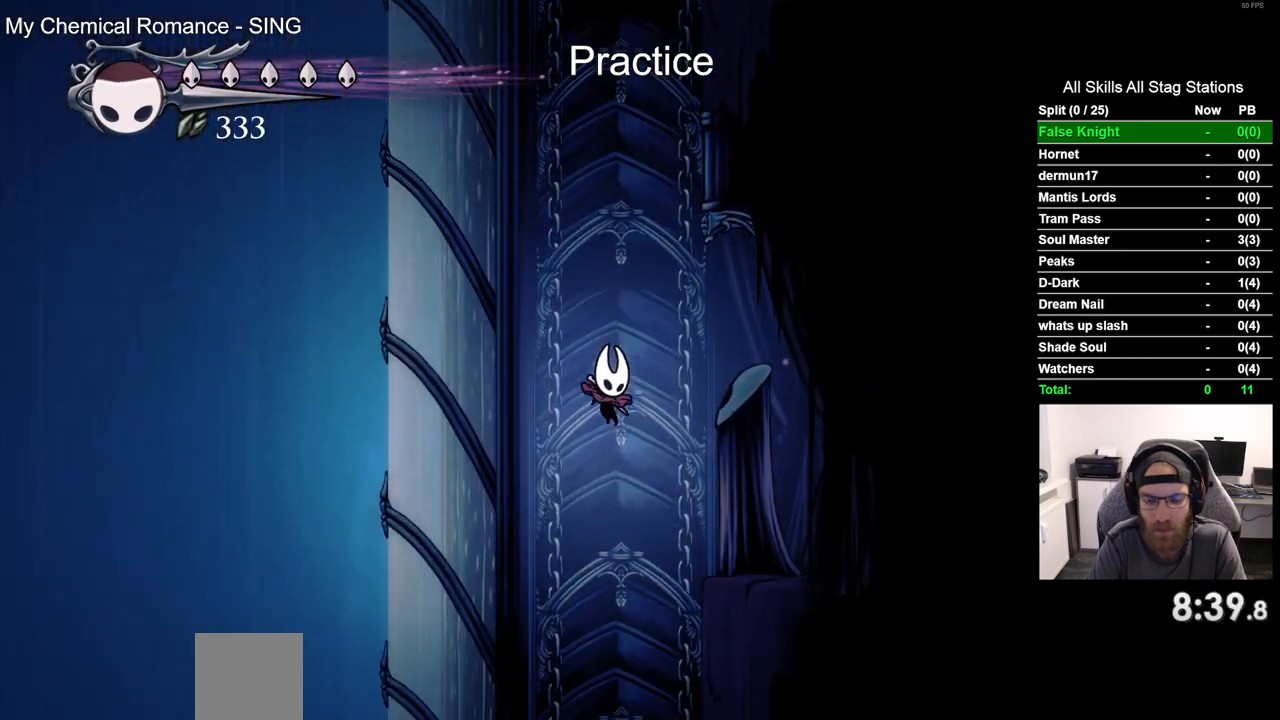
{"dt_ms": 500, "buttons": [], "left_stick": "center", "right_stick": "center", "events": []}
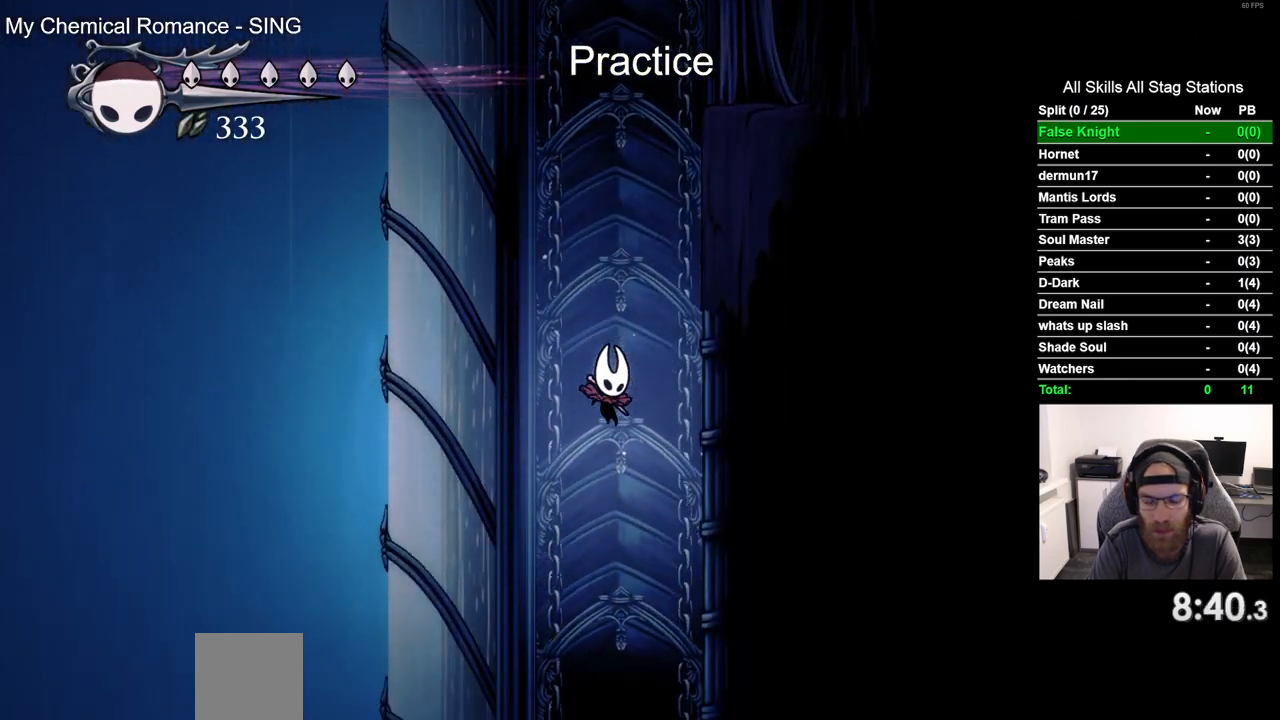
{"dt_ms": 500, "buttons": [], "left_stick": "center", "right_stick": "center", "events": []}
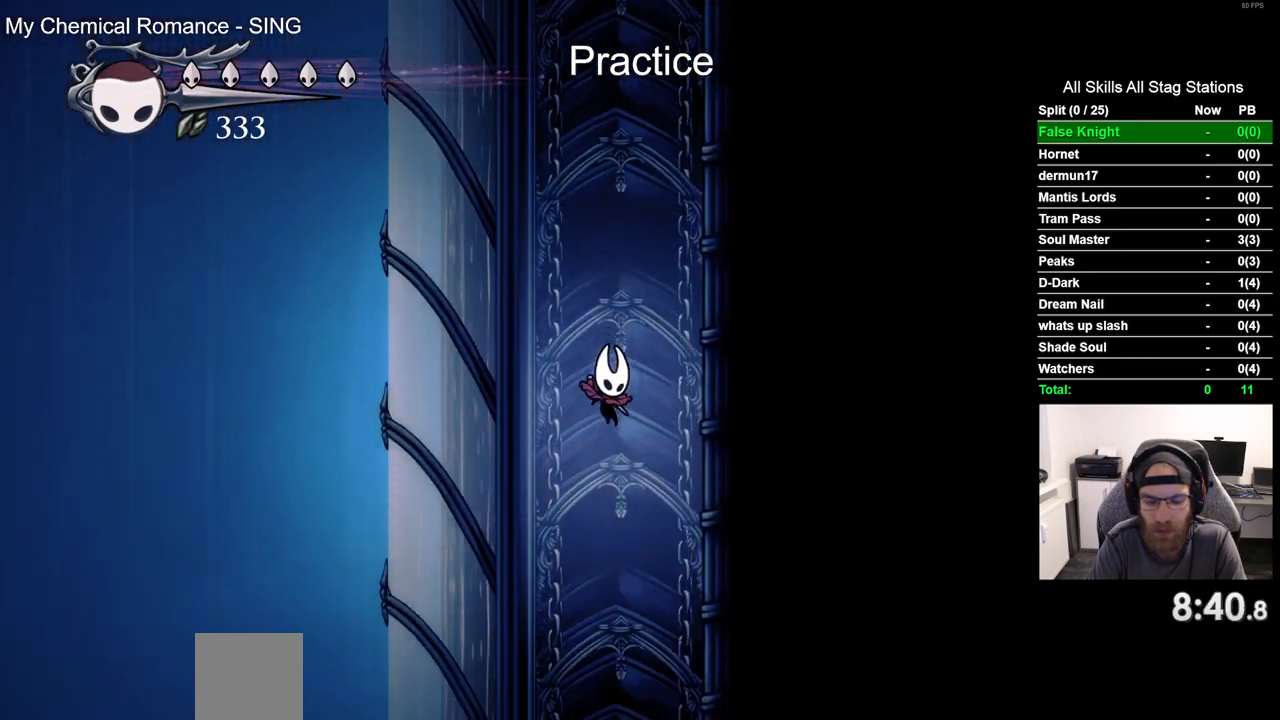
{"dt_ms": 500, "buttons": [], "left_stick": "center", "right_stick": "center", "events": []}
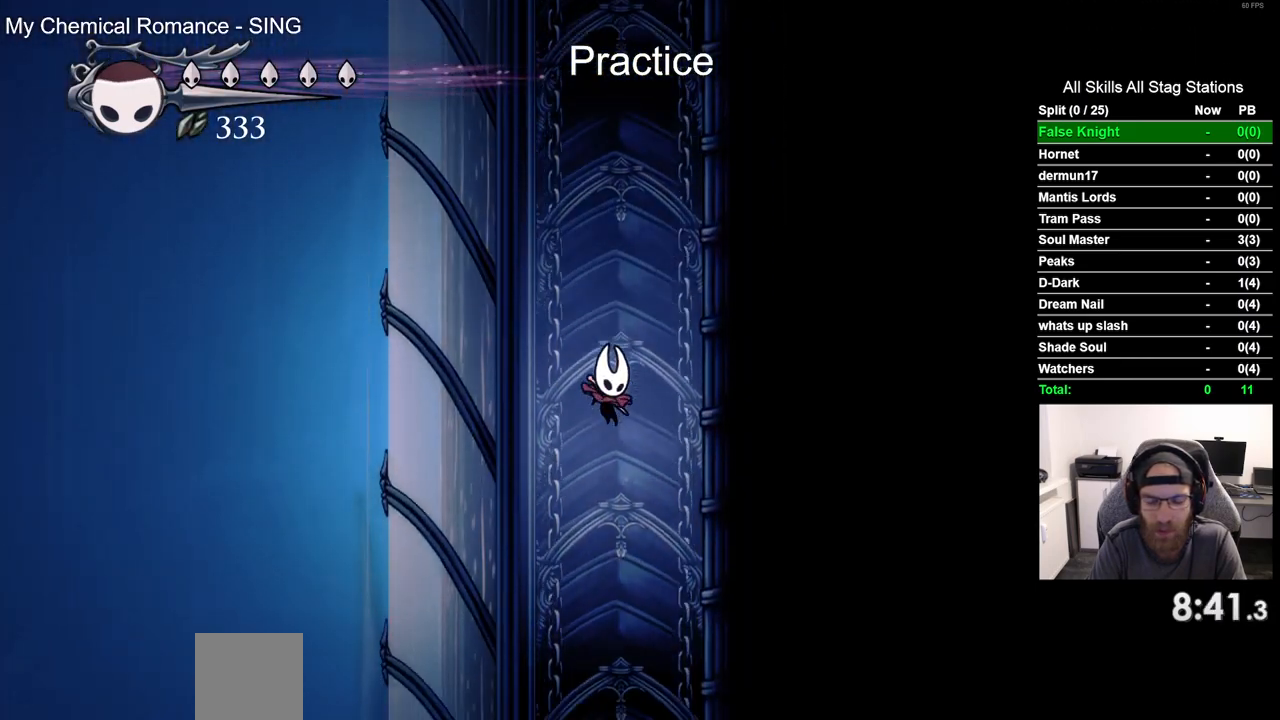
{"dt_ms": 500, "buttons": [], "left_stick": "center", "right_stick": "center", "events": []}
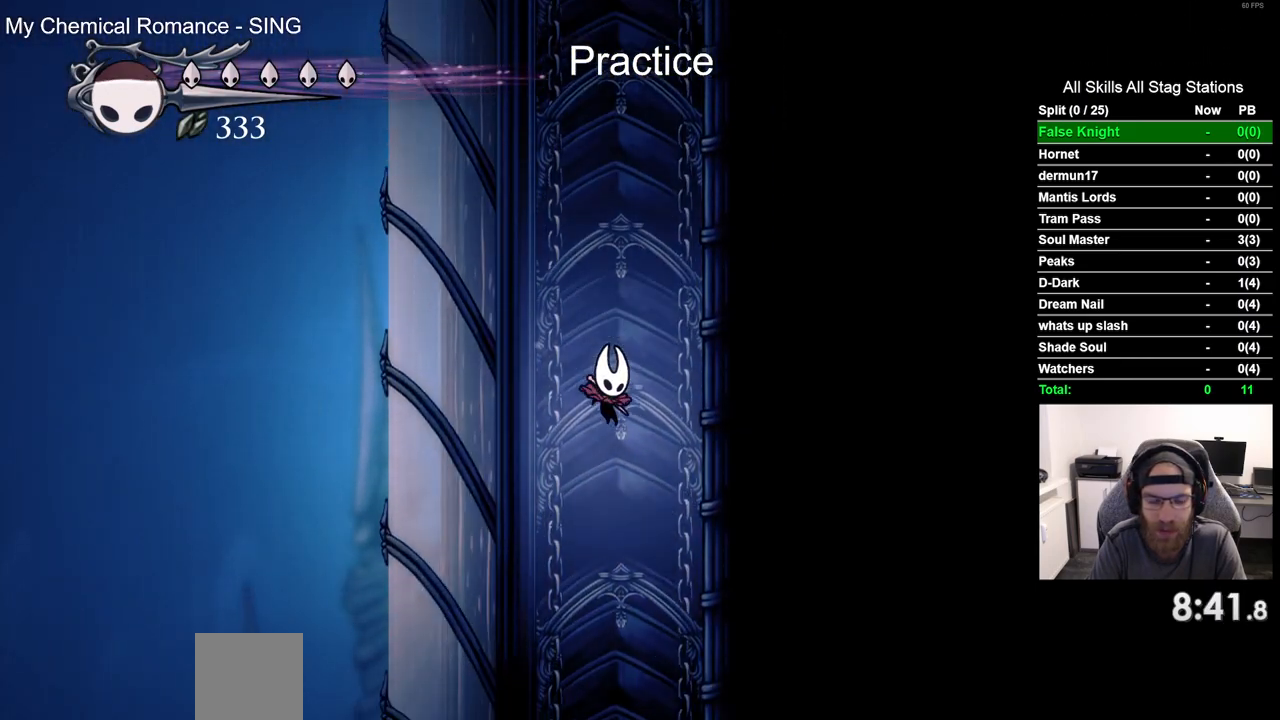
{"dt_ms": 500, "buttons": [], "left_stick": "center", "right_stick": "center", "events": []}
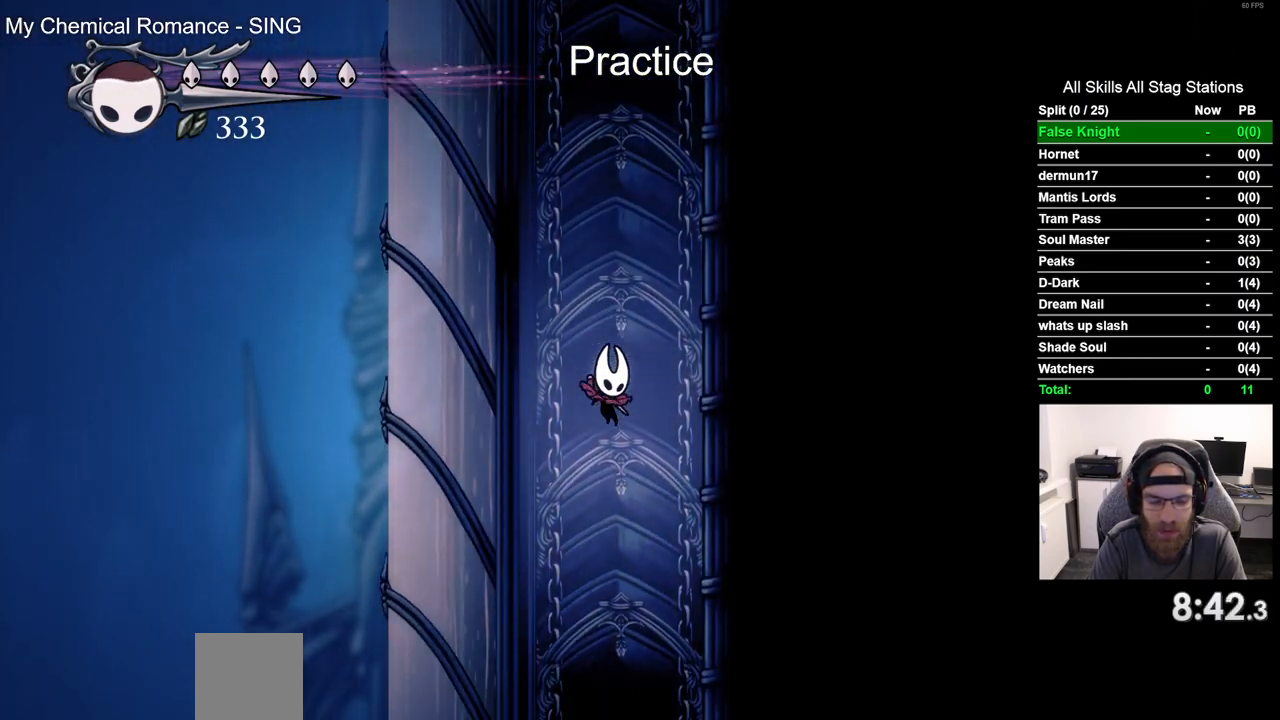
{"dt_ms": 500, "buttons": [], "left_stick": "center", "right_stick": "center", "events": []}
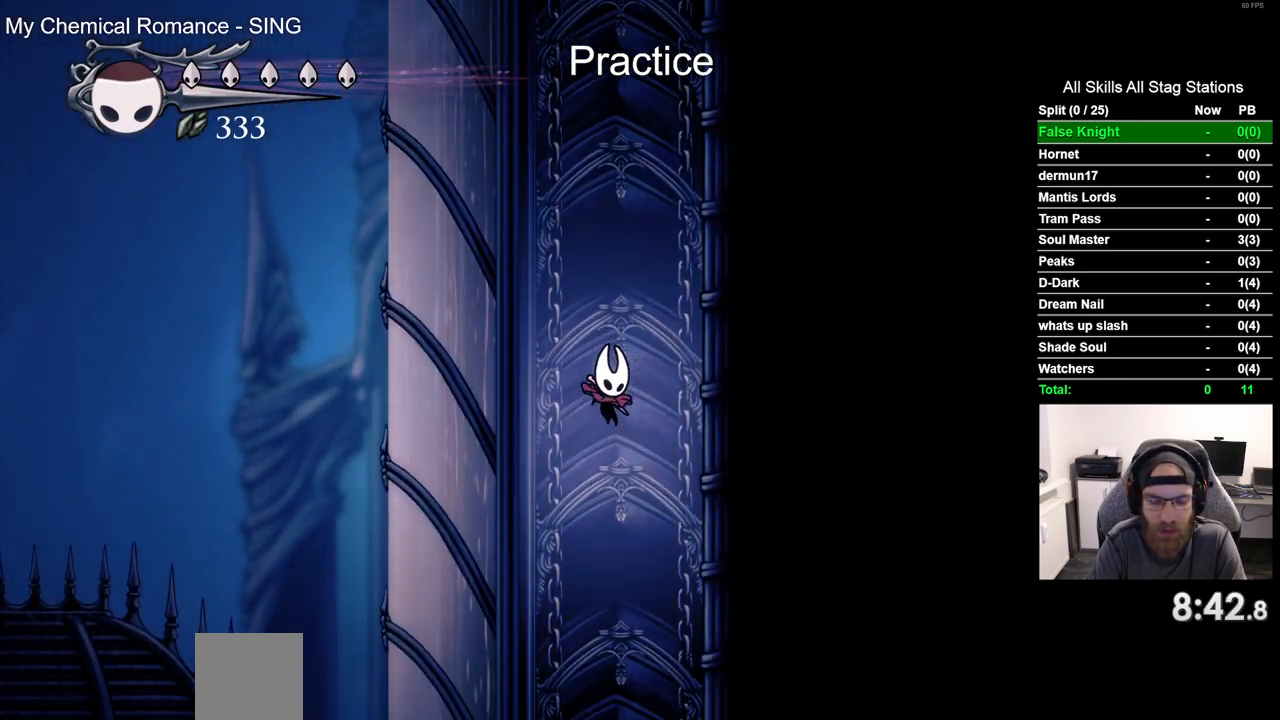
{"dt_ms": 500, "buttons": [], "left_stick": "center", "right_stick": "center", "events": []}
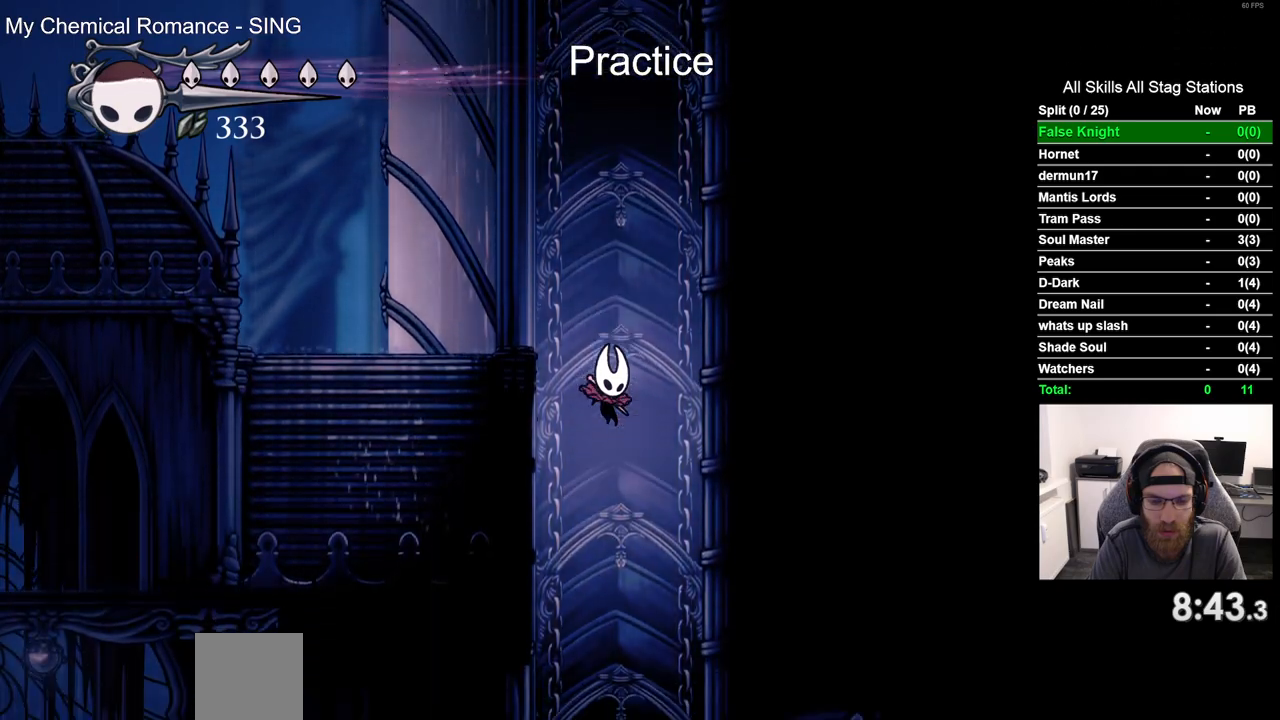
{"dt_ms": 500, "buttons": ["CROSS", "R2", "DPAD_RIGHT"], "left_stick": "center", "right_stick": "center", "events": [[383, "DPAD_RIGHT", "down"], [483, "R2", "down"], [500, "CROSS", "down"]]}
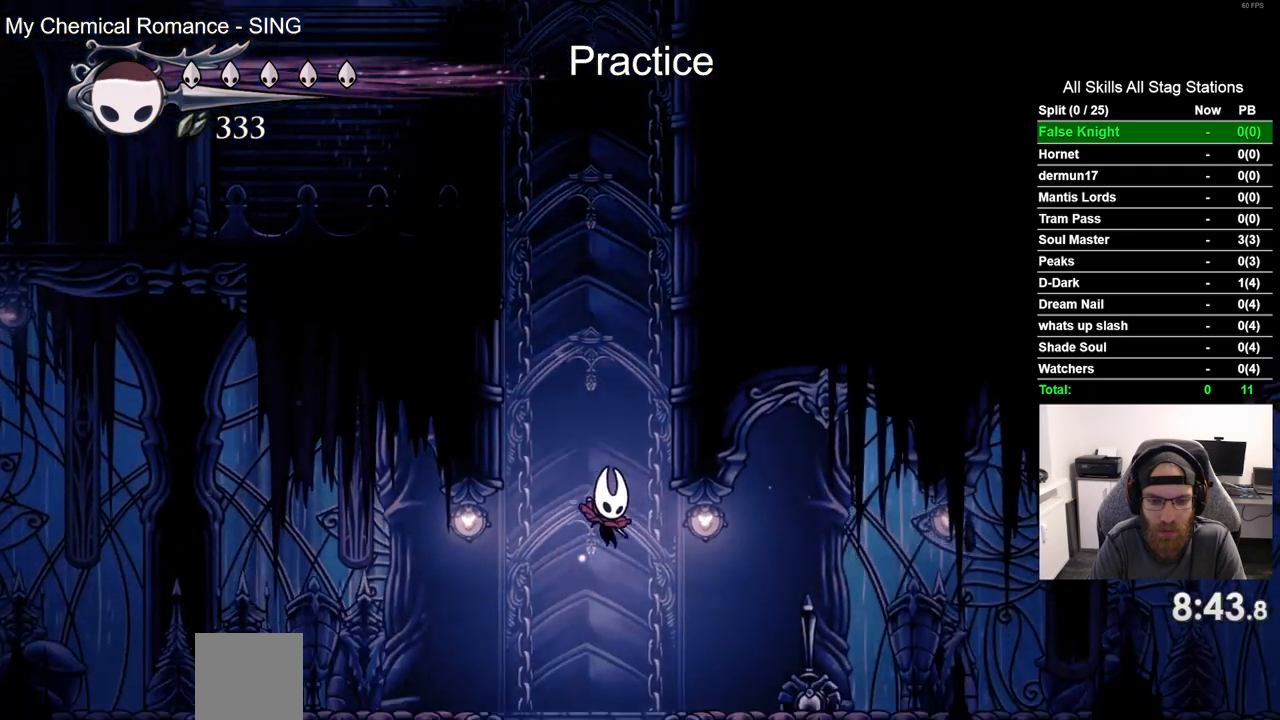
{"dt_ms": 500, "buttons": ["DPAD_RIGHT"], "left_stick": "center", "right_stick": "center"}
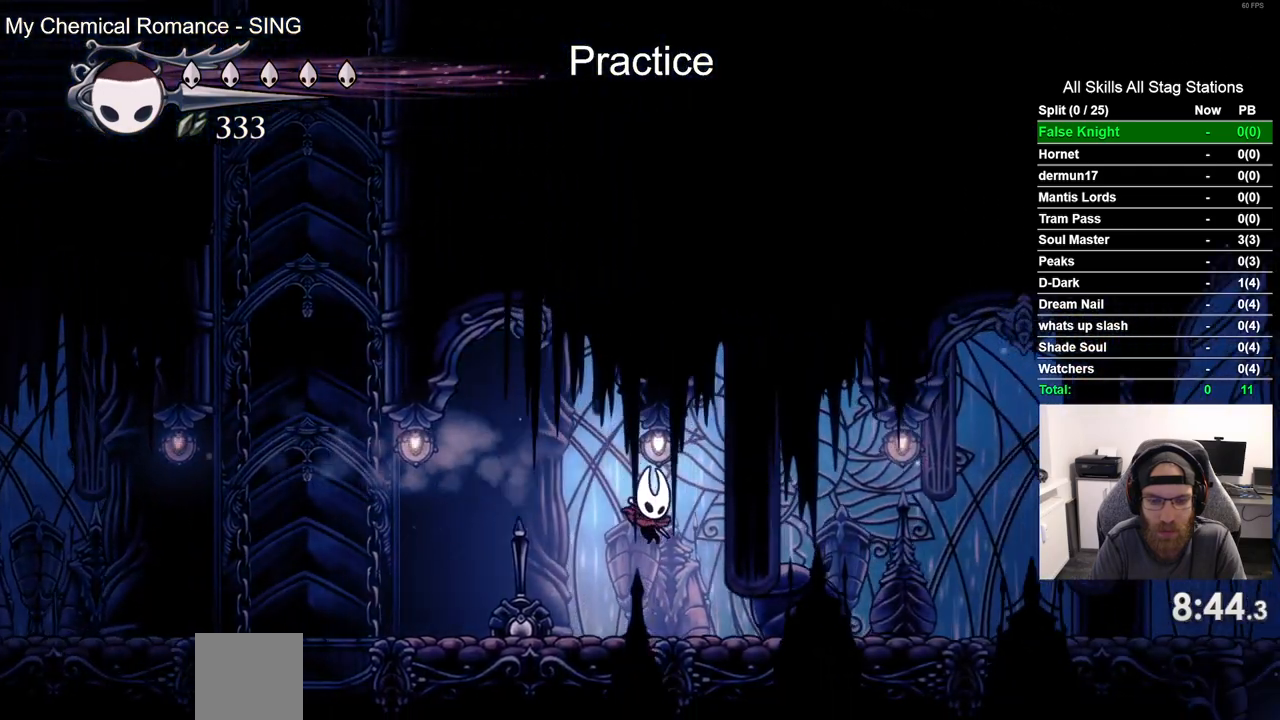
{"dt_ms": 500, "buttons": ["DPAD_RIGHT"], "left_stick": "center", "right_stick": "center"}
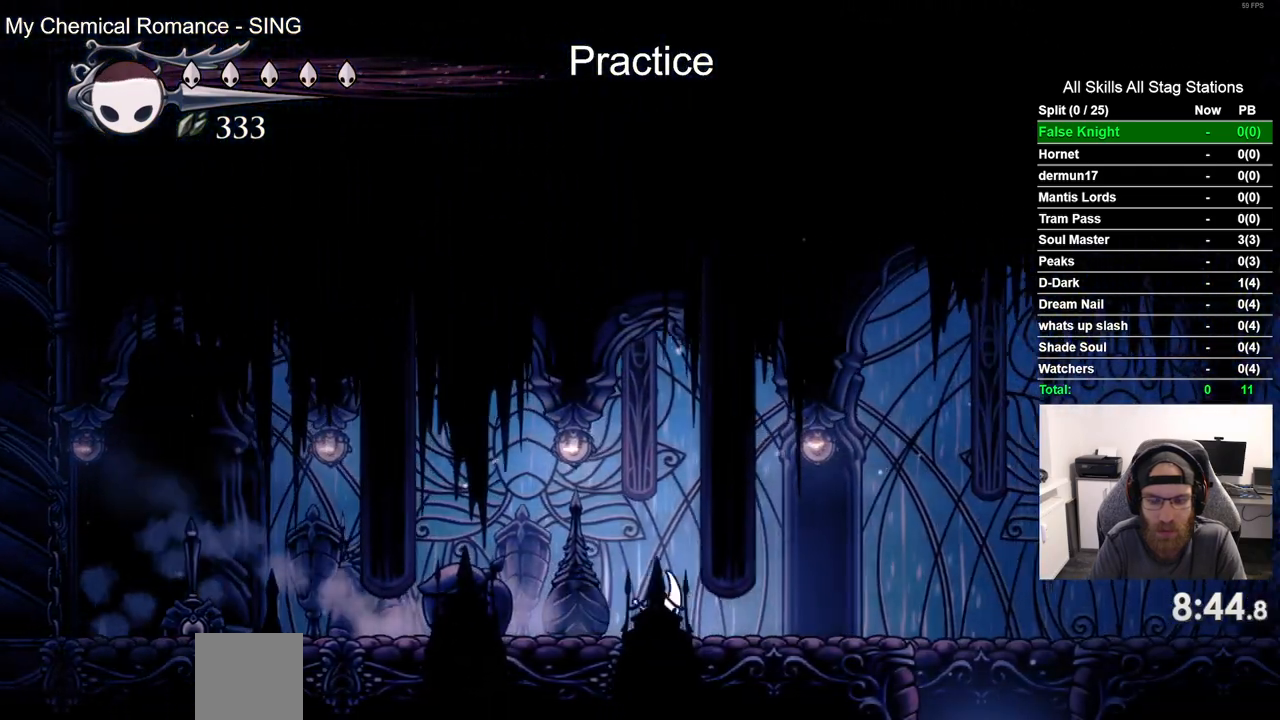
{"dt_ms": 1000, "buttons": [], "left_stick": "center", "right_stick": "center"}
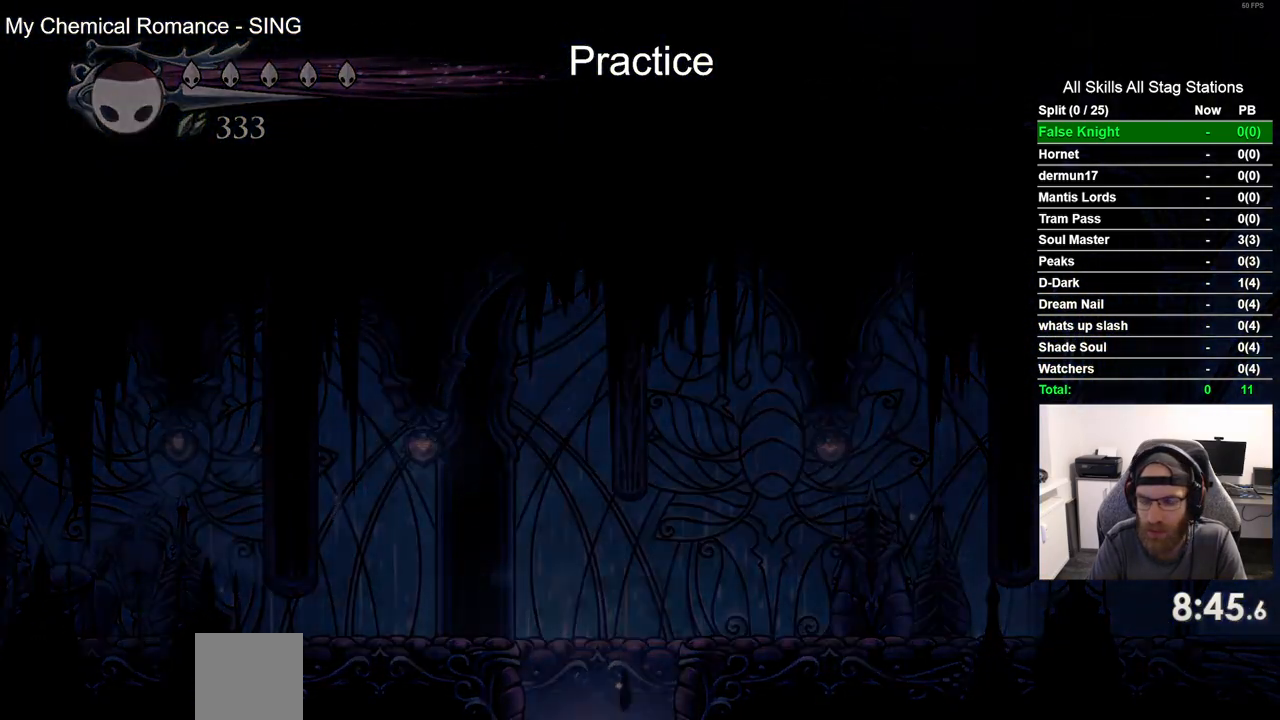
{"dt_ms": 500, "buttons": [], "left_stick": "center", "right_stick": "center", "events": []}
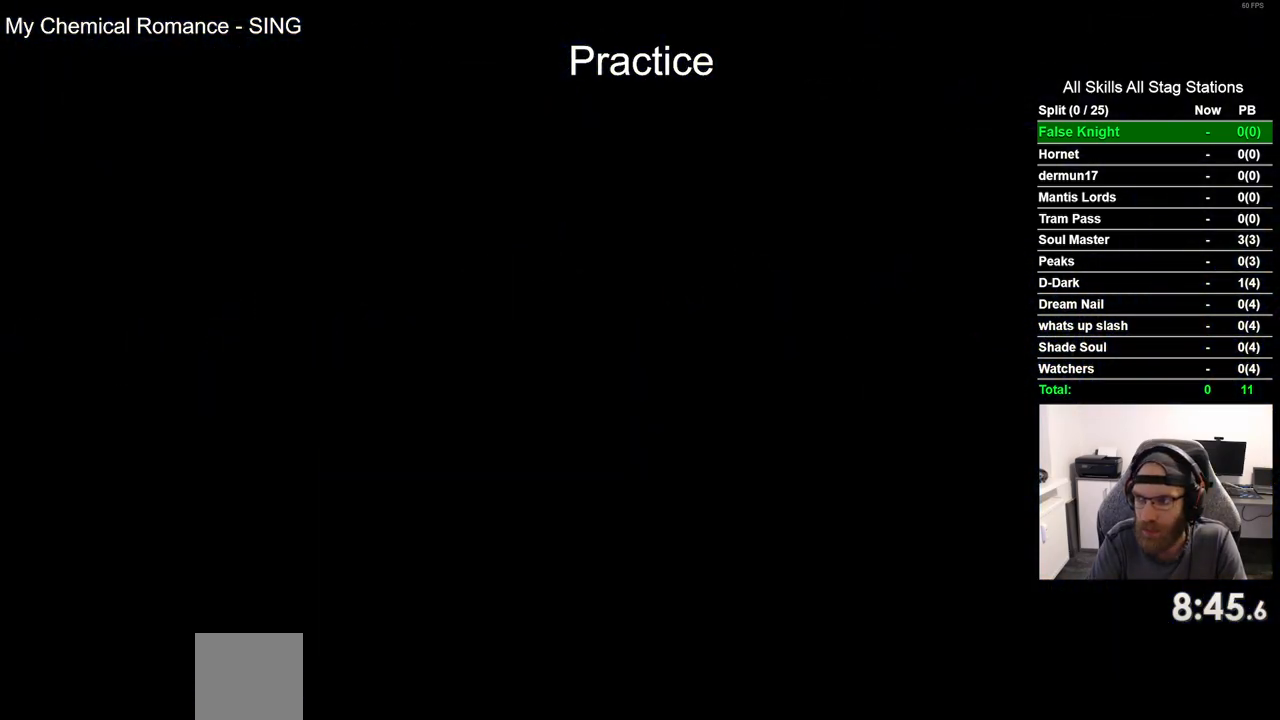
{"dt_ms": 500, "buttons": [], "left_stick": "center", "right_stick": "center", "events": []}
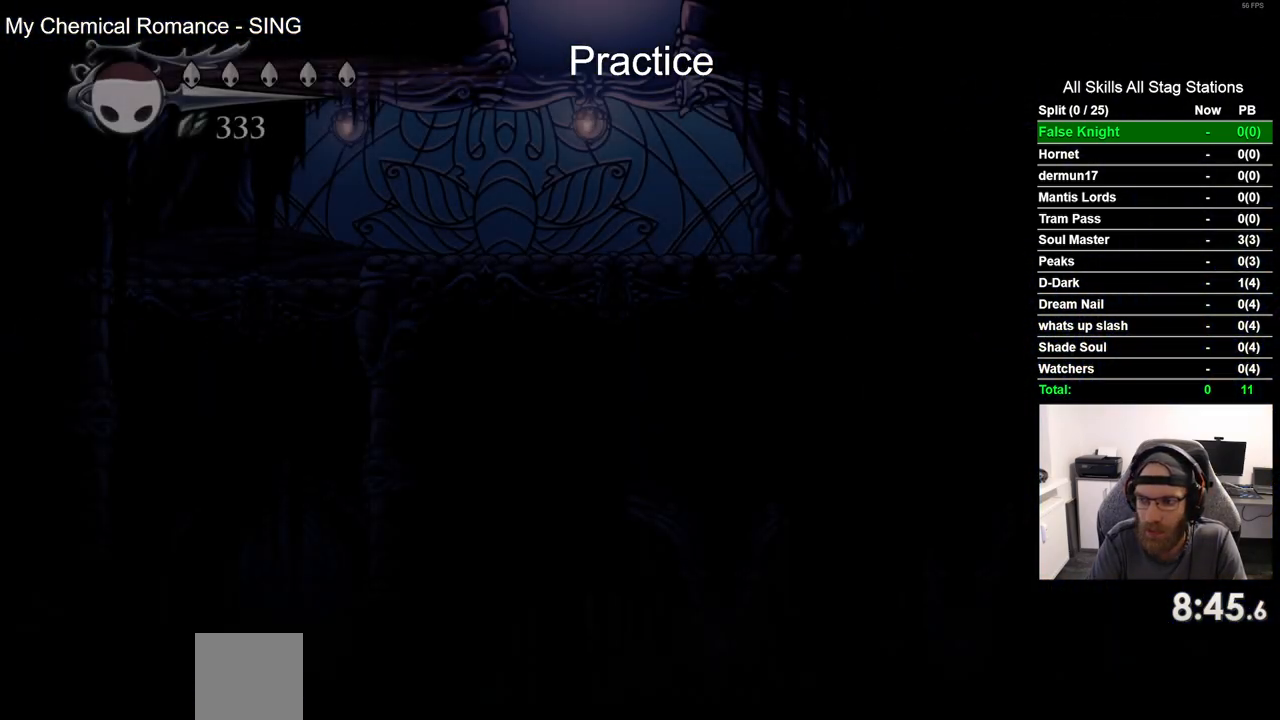
{"dt_ms": 500, "buttons": ["DPAD_LEFT"], "left_stick": "center", "right_stick": "center", "events": [[400, "DPAD_LEFT", "down"]]}
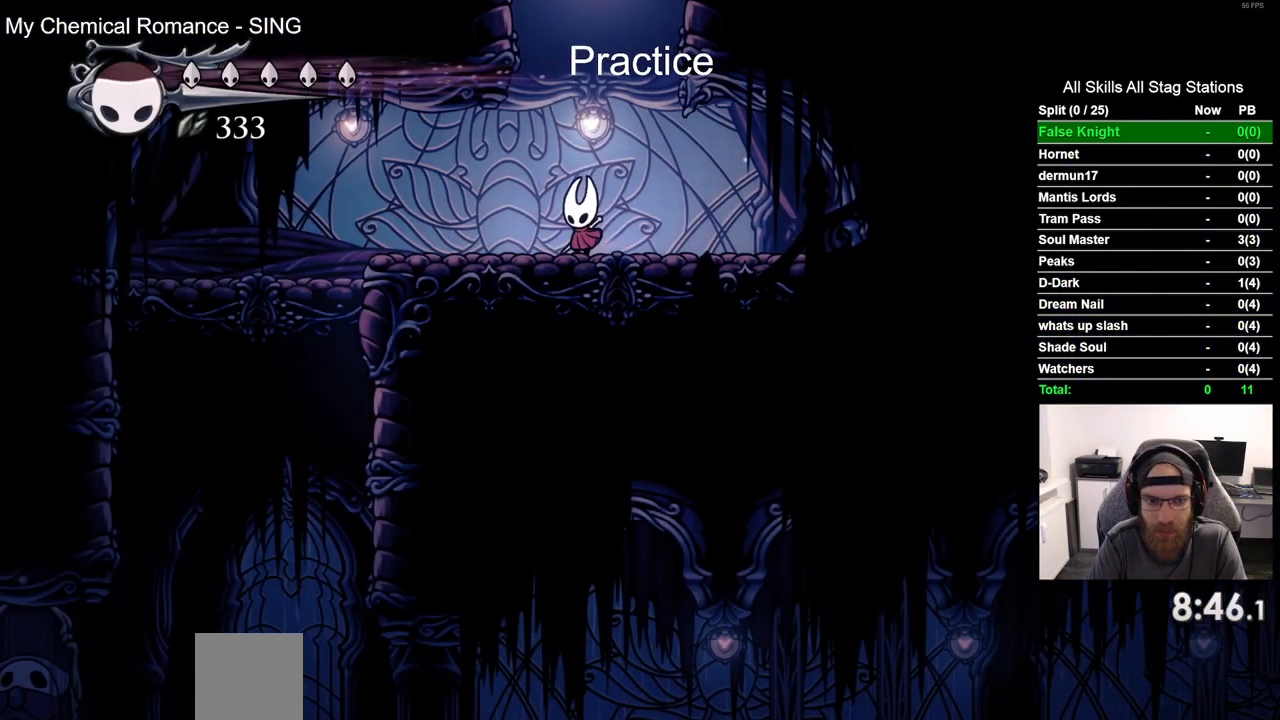
{"dt_ms": 500, "buttons": [], "left_stick": "center", "right_stick": "center", "events": [[100, "R2", "down"], [350, "R2", "up"], [433, "DPAD_LEFT", "up"]]}
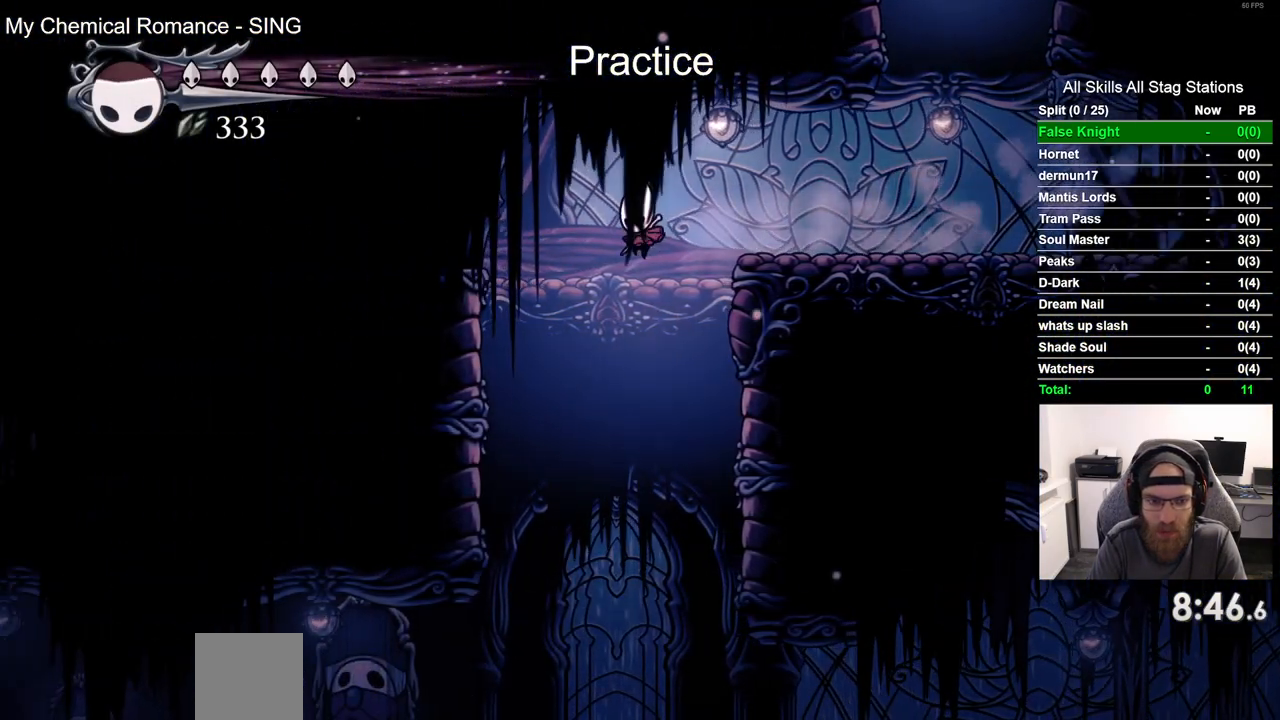
{"dt_ms": 500, "buttons": [], "left_stick": "center", "right_stick": "center", "events": []}
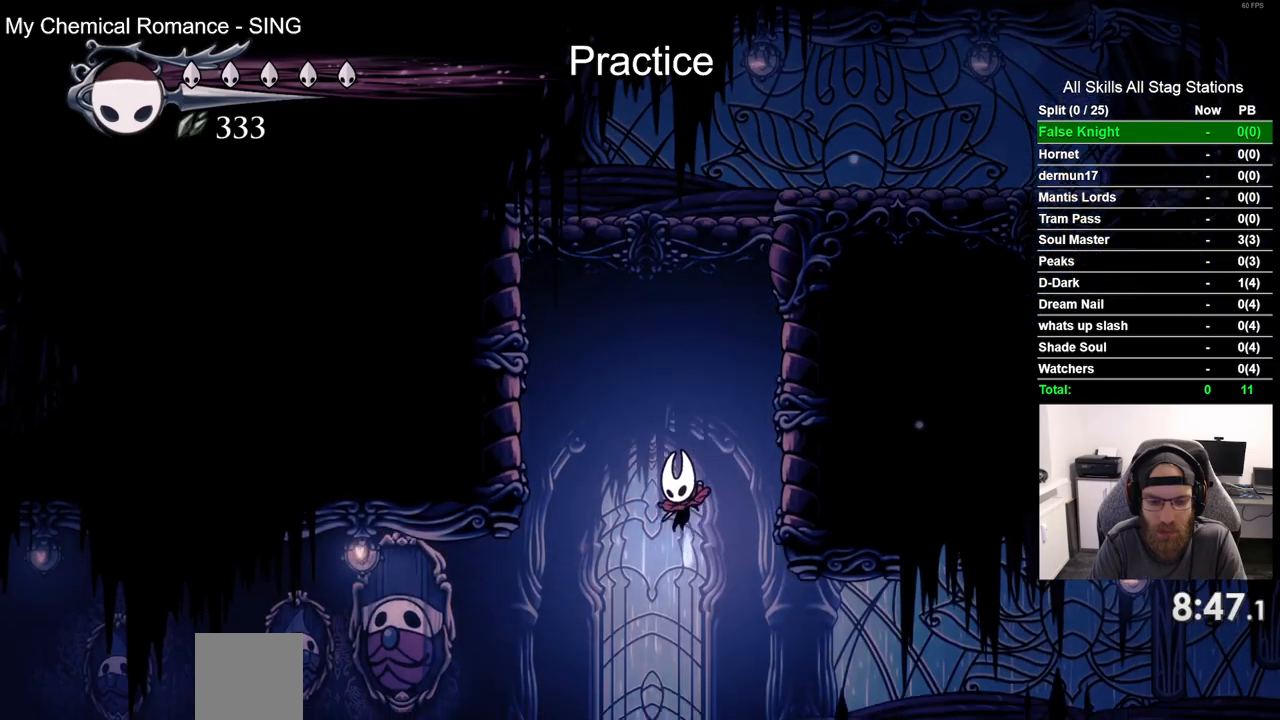
{"dt_ms": 500, "buttons": ["DPAD_LEFT"], "left_stick": "center", "right_stick": "center", "events": [[33, "DPAD_LEFT", "down"], [67, "R2", "down"], [333, "R2", "up"]]}
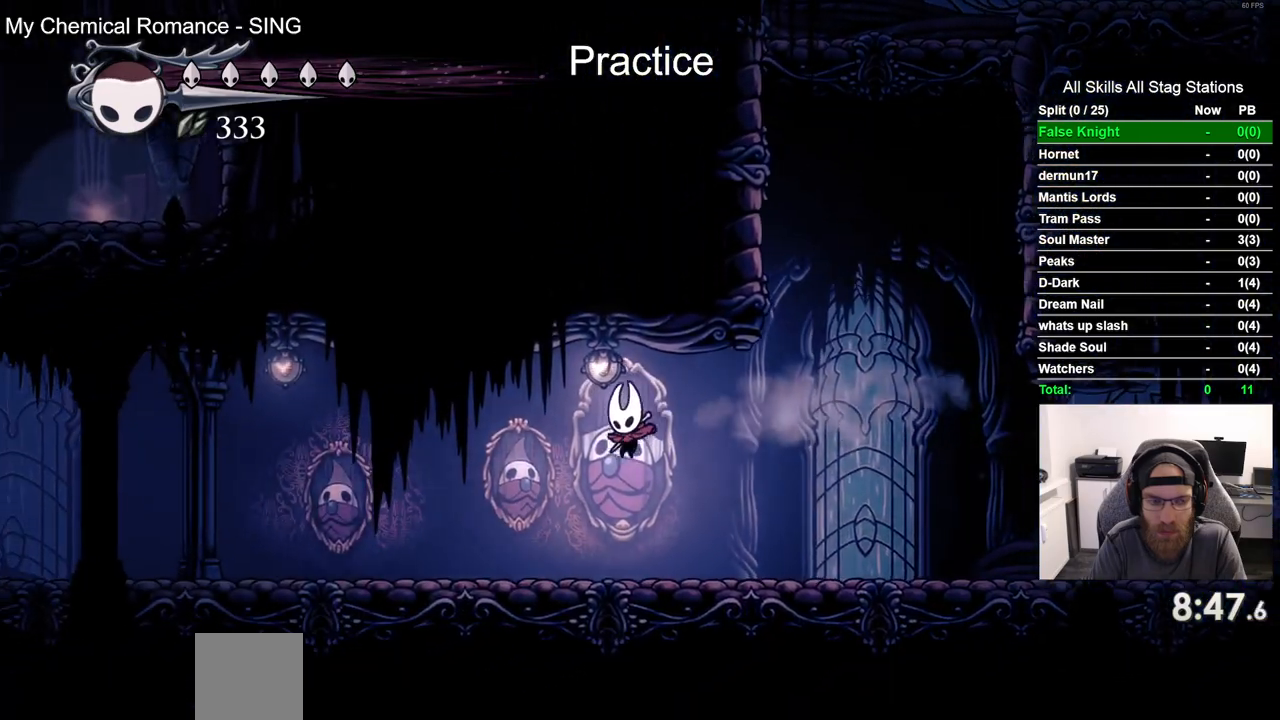
{"dt_ms": 500, "buttons": ["DPAD_LEFT"], "left_stick": "center", "right_stick": "center", "events": [[200, "R2", "down"], [450, "R2", "up"]]}
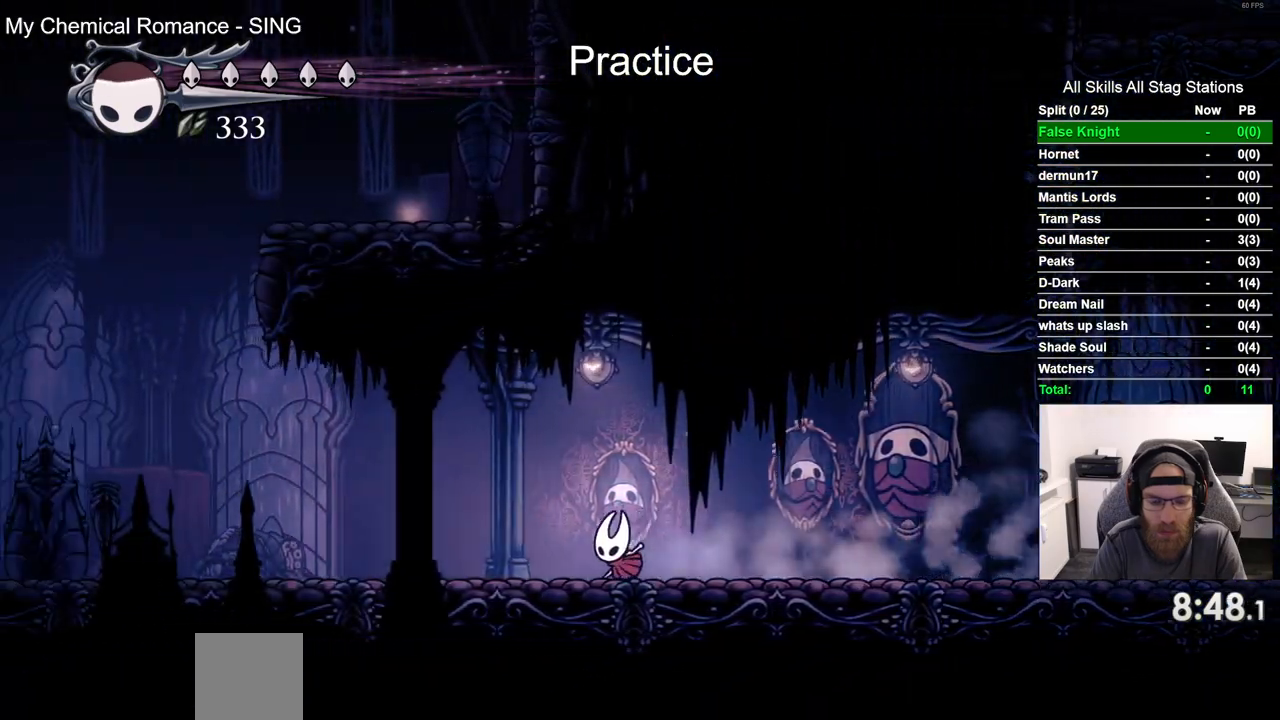
{"dt_ms": 500, "buttons": ["DPAD_LEFT"], "left_stick": "center", "right_stick": "center", "events": [[233, "R2", "down"], [450, "R2", "up"]]}
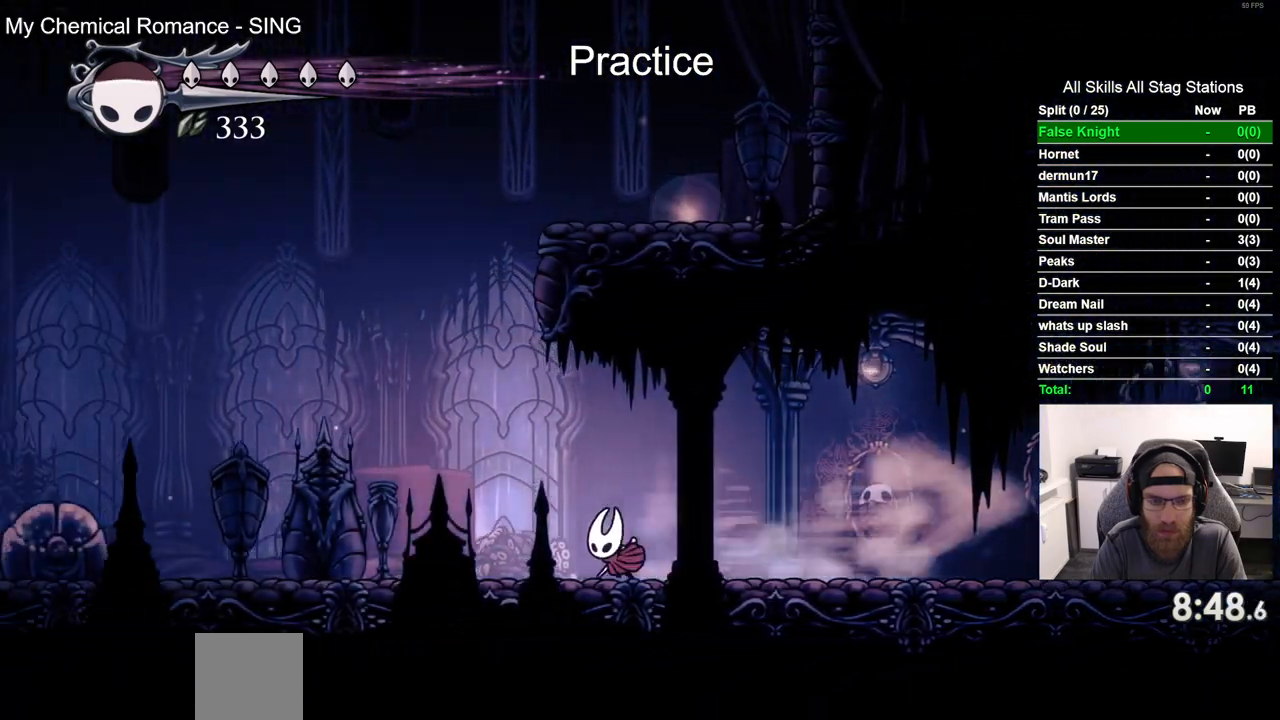
{"dt_ms": 500, "buttons": ["DPAD_RIGHT"], "left_stick": "center", "right_stick": "center"}
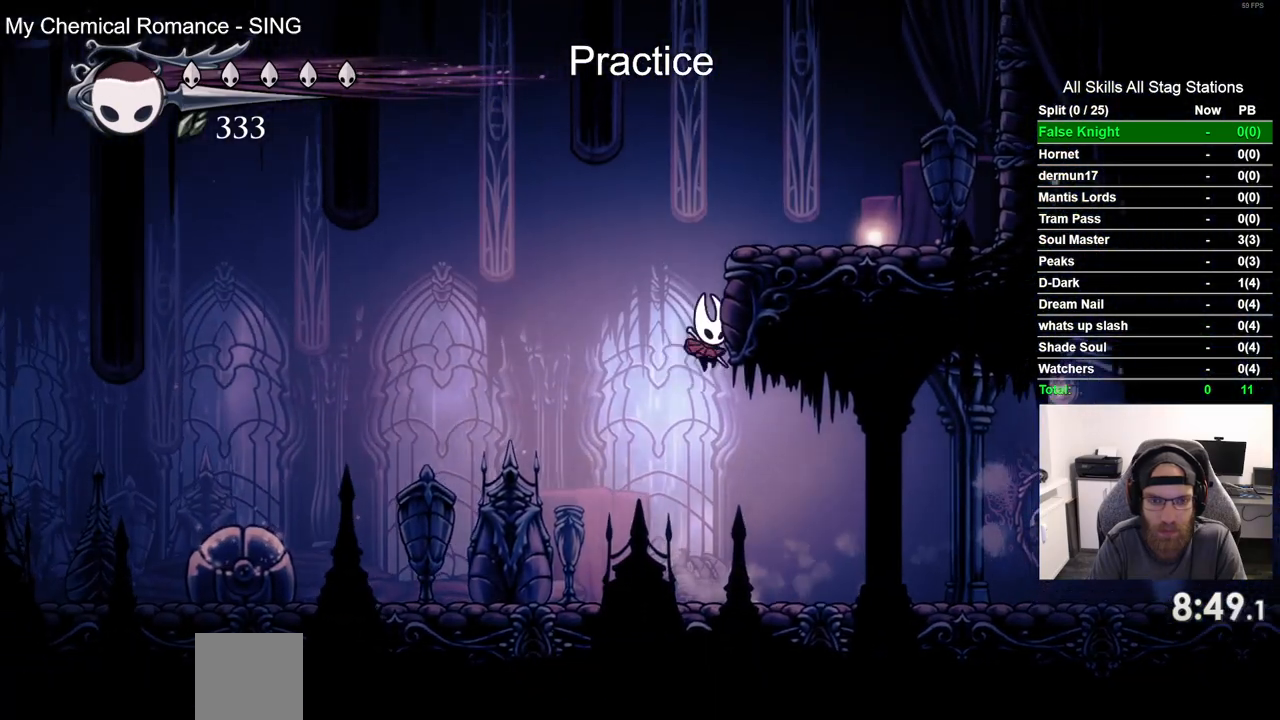
{"dt_ms": 500, "buttons": ["DPAD_LEFT"], "left_stick": "center", "right_stick": "center", "events": [[83, "CROSS", "down"], [150, "R2", "down"], [233, "R2", "up"], [417, "CROSS", "up"], [417, "DPAD_RIGHT", "up"], [483, "DPAD_LEFT", "down"]]}
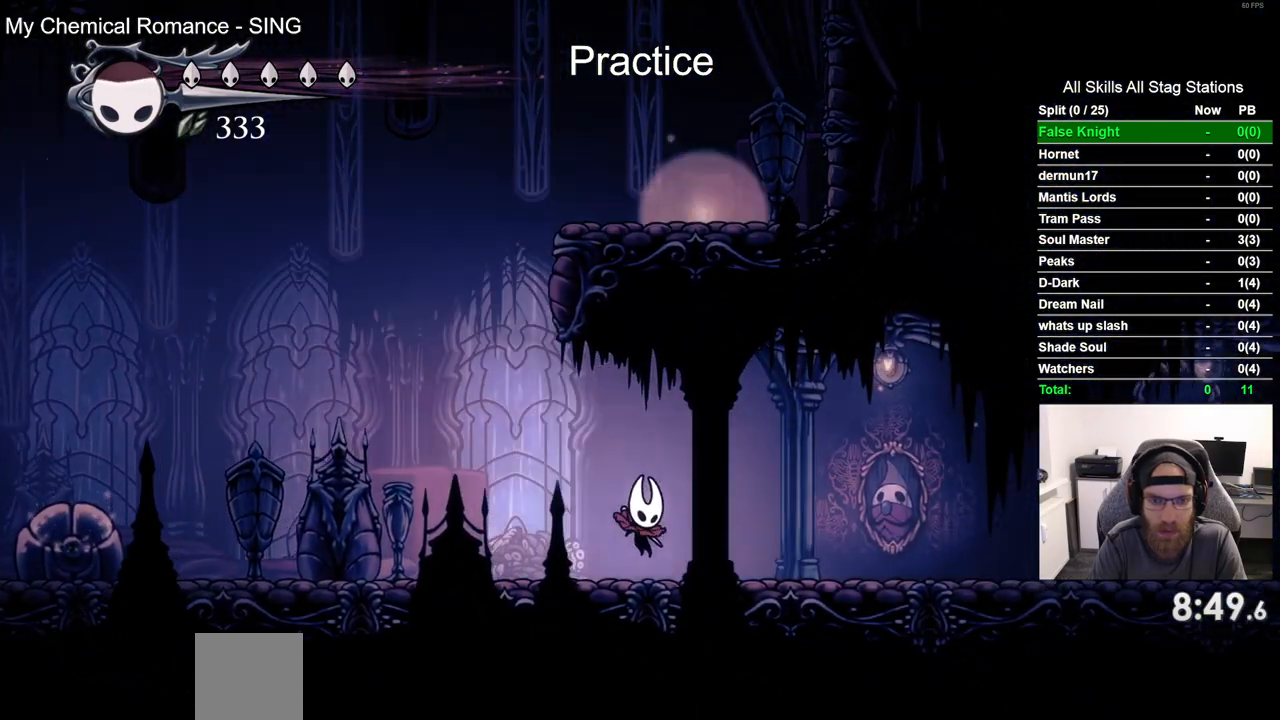
{"dt_ms": 500, "buttons": ["CROSS", "DPAD_RIGHT"], "left_stick": "center", "right_stick": "center", "events": [[83, "CROSS", "down"], [317, "DPAD_UP", "down"], [350, "DPAD_LEFT", "up"], [400, "DPAD_RIGHT", "down"], [400, "DPAD_UP", "up"]]}
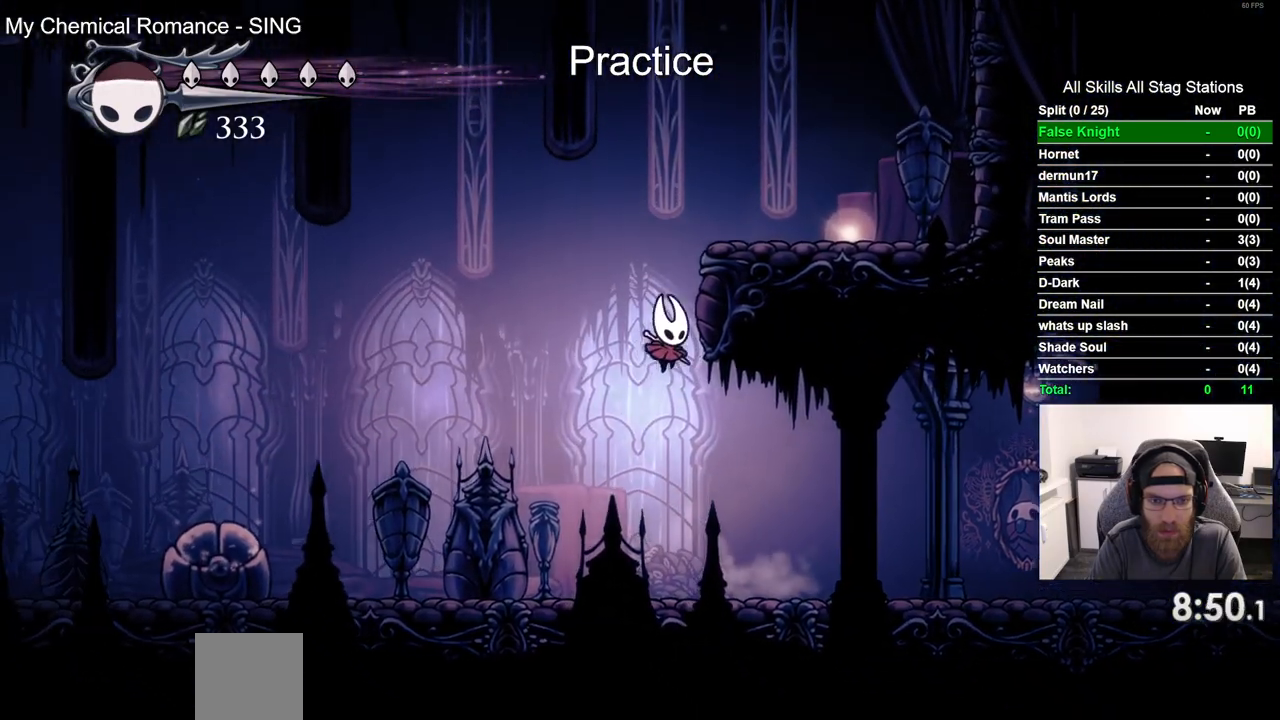
{"dt_ms": 500, "buttons": ["DPAD_RIGHT"], "left_stick": "center", "right_stick": "center", "events": [[100, "CROSS", "up"], [183, "CROSS", "down"], [483, "CROSS", "up"]]}
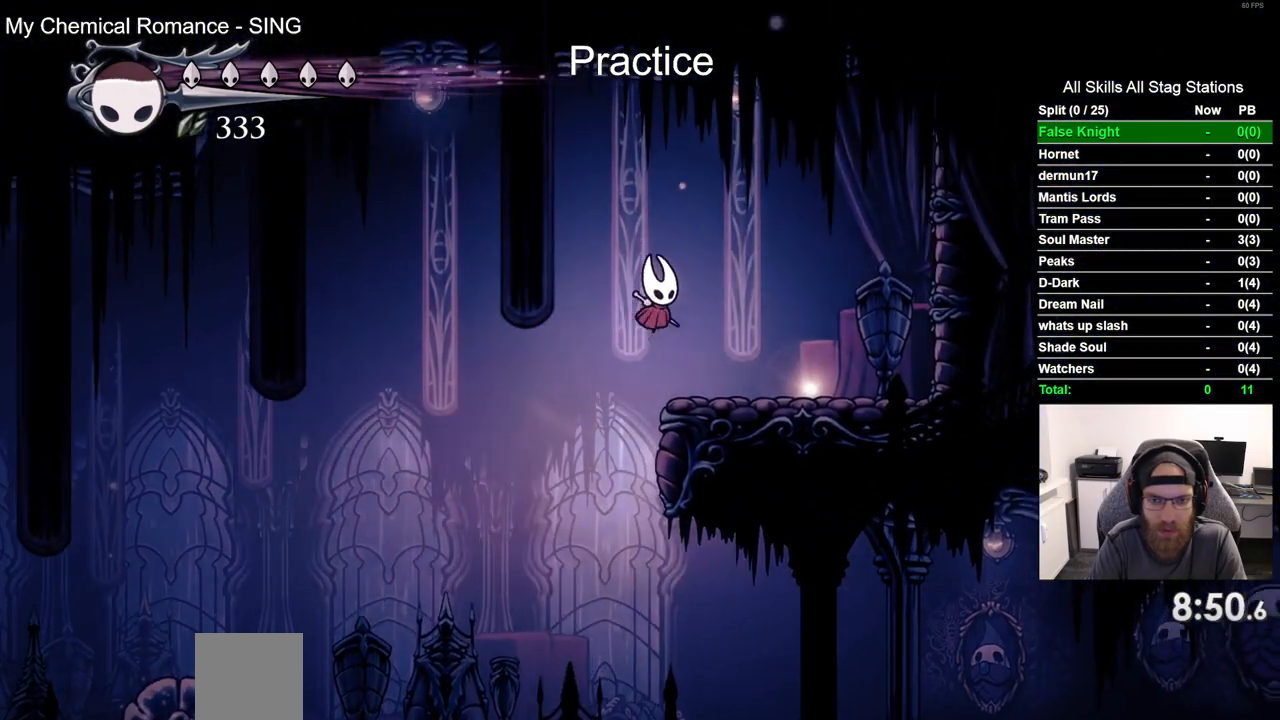
{"dt_ms": 500, "buttons": [], "left_stick": "center", "right_stick": "center", "events": [[233, "DPAD_RIGHT", "up"], [333, "DPAD_UP", "down"], [483, "DPAD_UP", "up"]]}
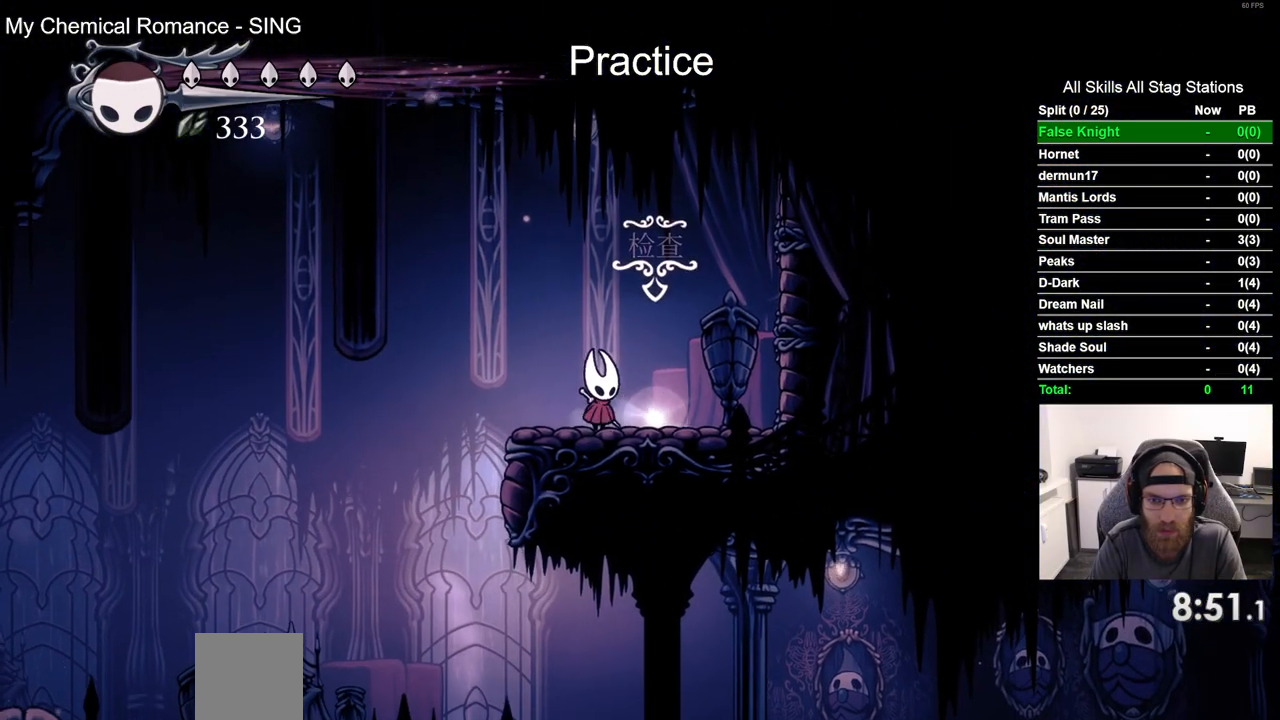
{"dt_ms": 500, "buttons": ["DPAD_LEFT"], "left_stick": "center", "right_stick": "center", "events": [[133, "DPAD_LEFT", "down"], [300, "CROSS", "down"], [433, "CROSS", "up"]]}